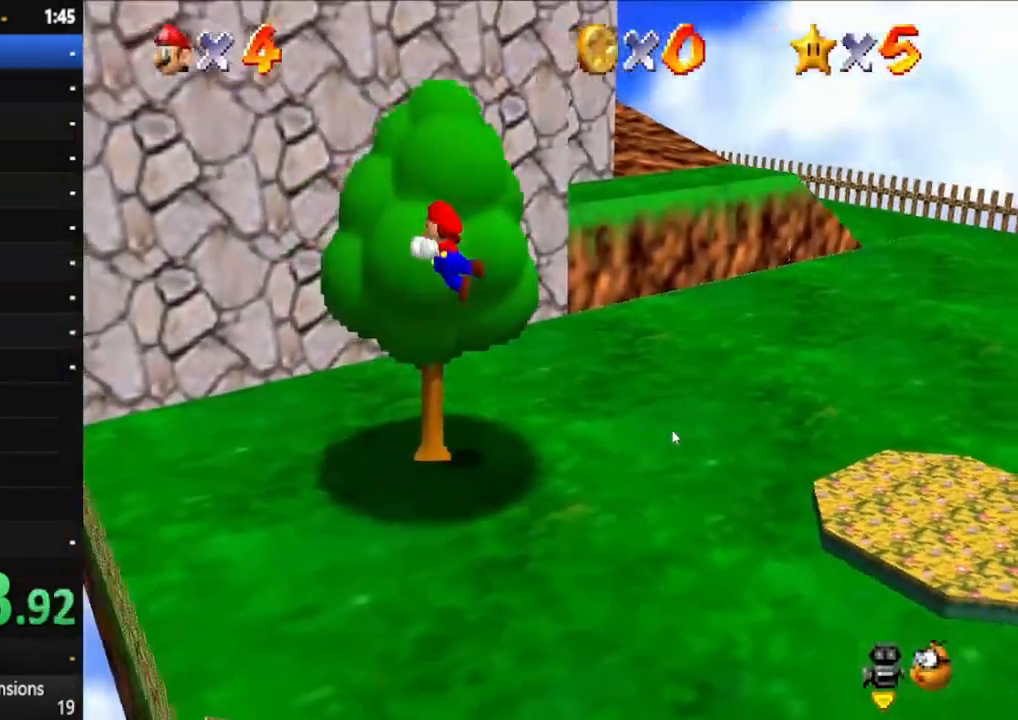
Gameplay with a controller (Xbox layout); each line is a JSON object with the inputs held at the frame after it. "events" lists button and stick changes between this image and that frame as [ms after this image, input, new state], when the widget could be followed in between. Not read: L3 R3.
{"buttons": [], "left_stick": "up", "right_stick": "center", "events": [[50, "right_stick", "up"], [150, "right_stick", "center"]]}
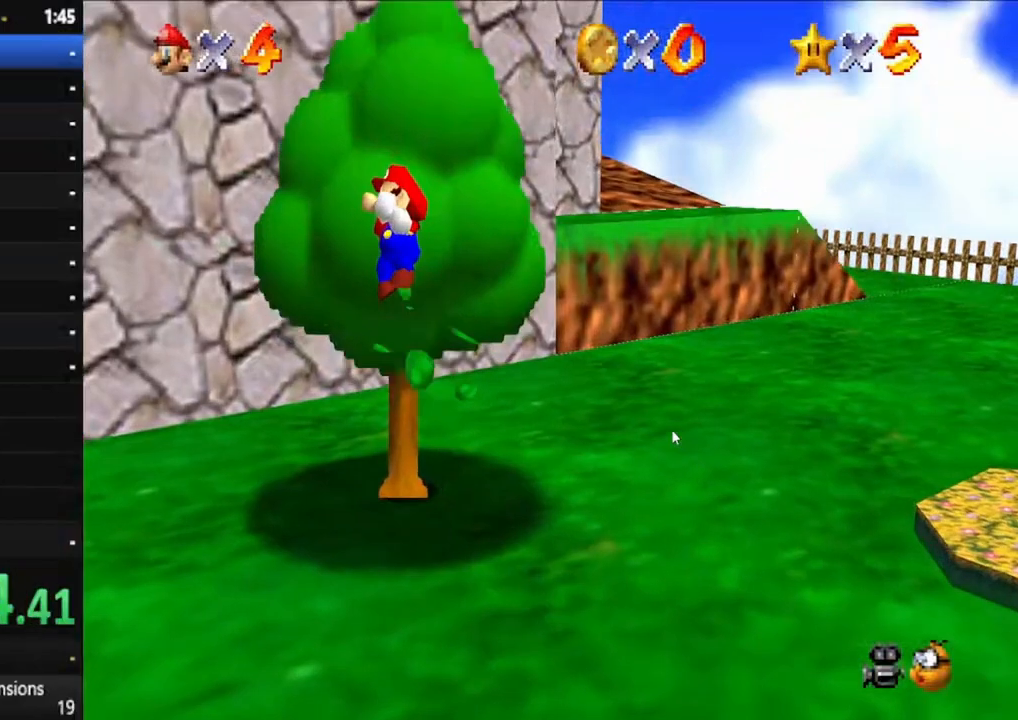
{"buttons": [], "left_stick": "up", "right_stick": "center", "events": [[200, "right_stick", "down"], [333, "right_stick", "center"]]}
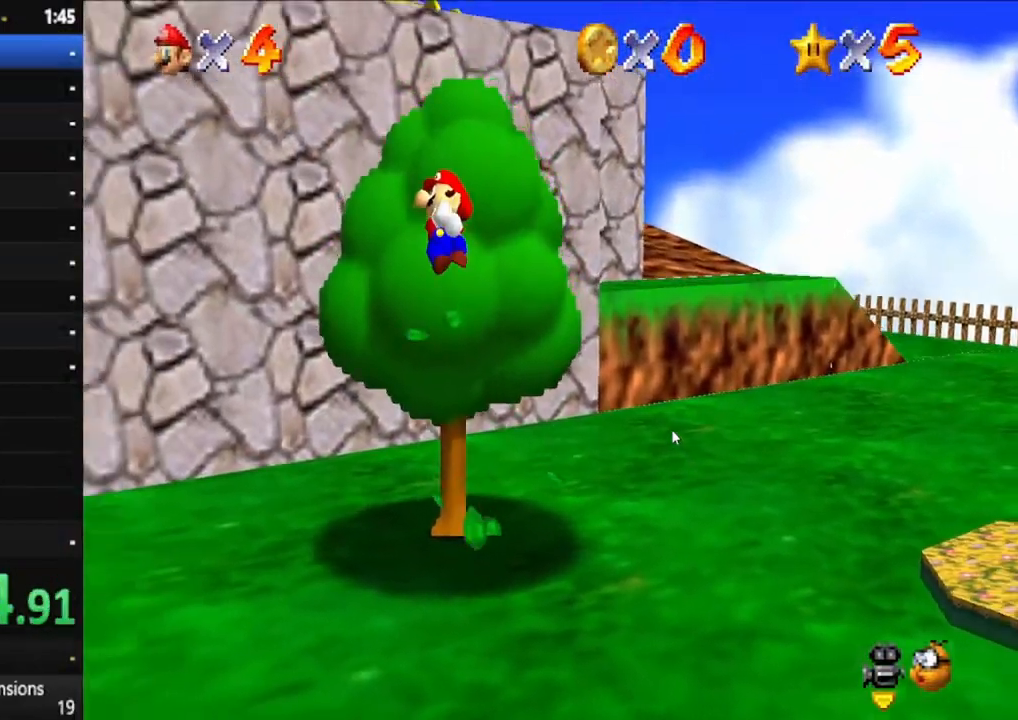
{"buttons": ["A", "X"], "left_stick": "up", "right_stick": "center", "events": [[133, "A", "down"], [217, "X", "down"]]}
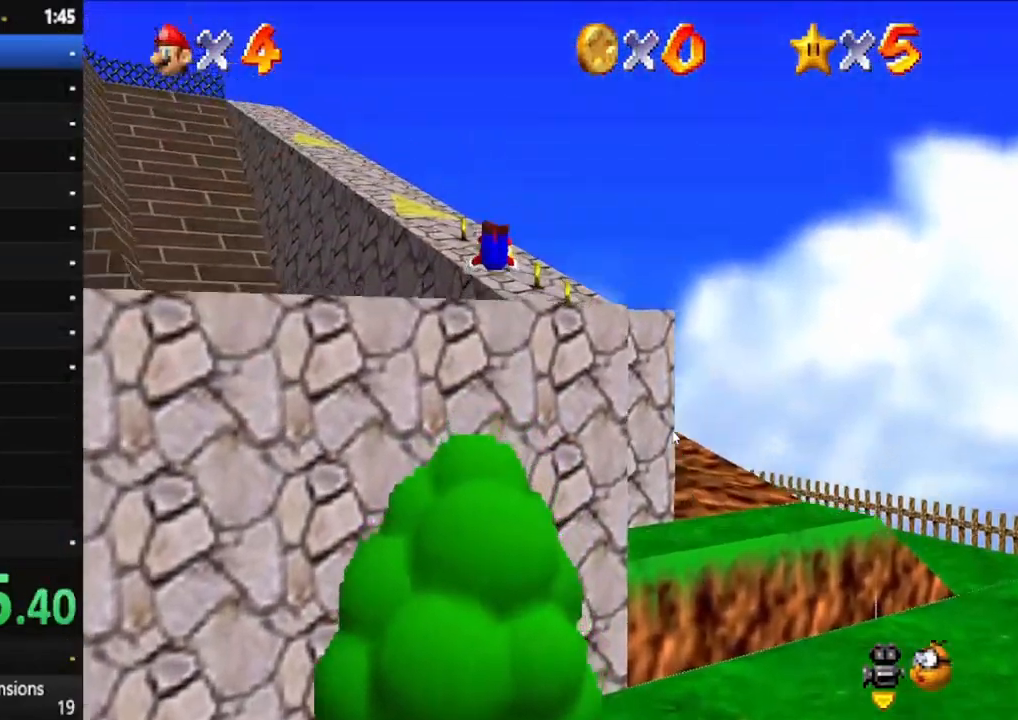
{"buttons": ["A"], "left_stick": "up", "right_stick": "center", "events": [[233, "A", "up"], [267, "X", "up"], [483, "A", "down"]]}
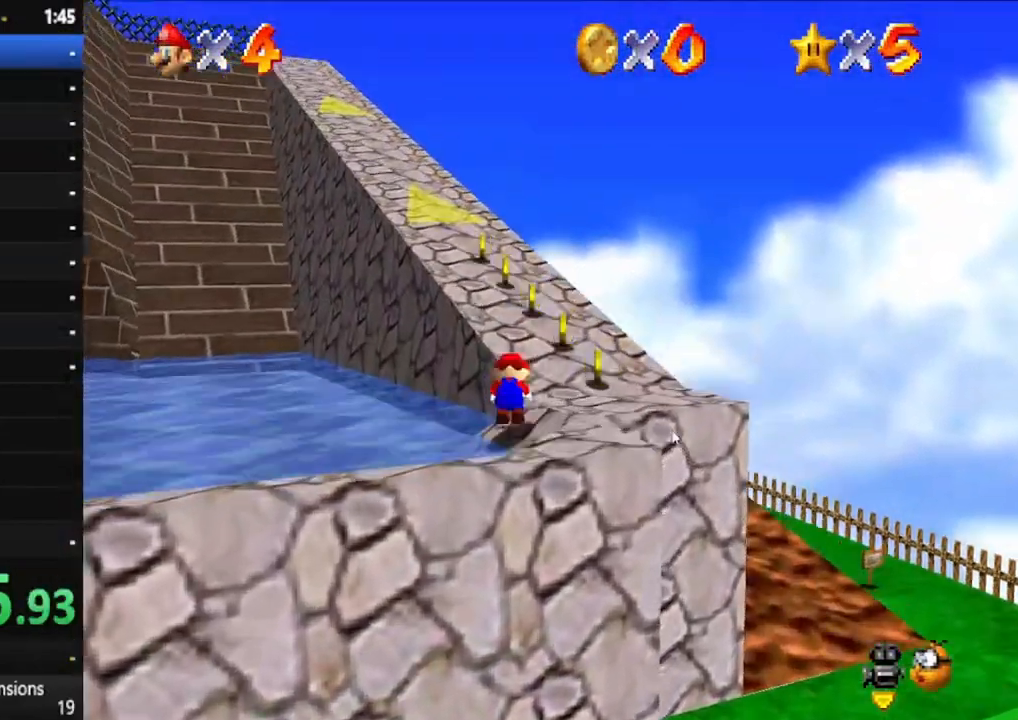
{"buttons": [], "left_stick": "up", "right_stick": "center", "events": [[117, "A", "up"]]}
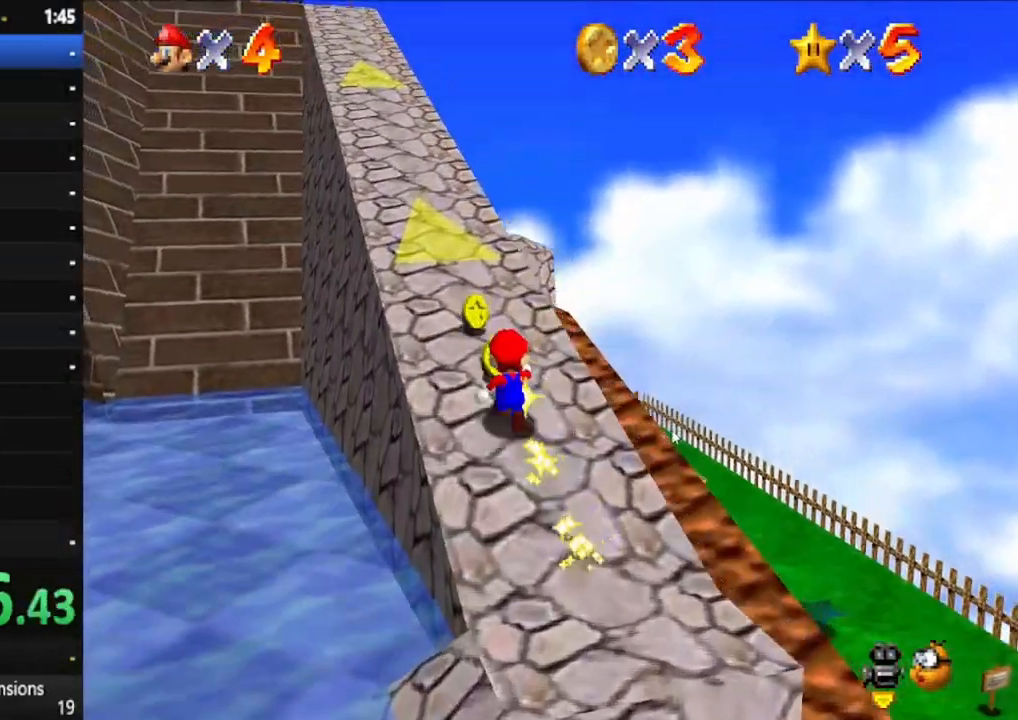
{"buttons": ["A", "X"], "left_stick": "up", "right_stick": "center", "events": [[33, "A", "down"], [100, "X", "down"]]}
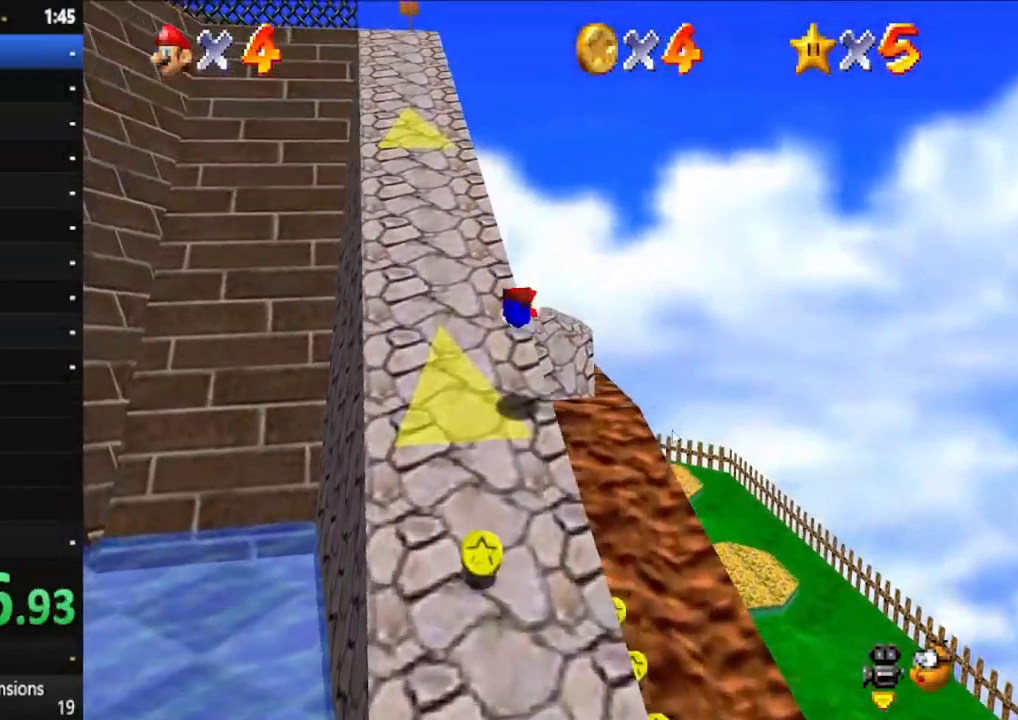
{"buttons": [], "left_stick": "up", "right_stick": "center", "events": [[50, "A", "up"], [67, "X", "up"], [233, "A", "down"], [317, "A", "up"]]}
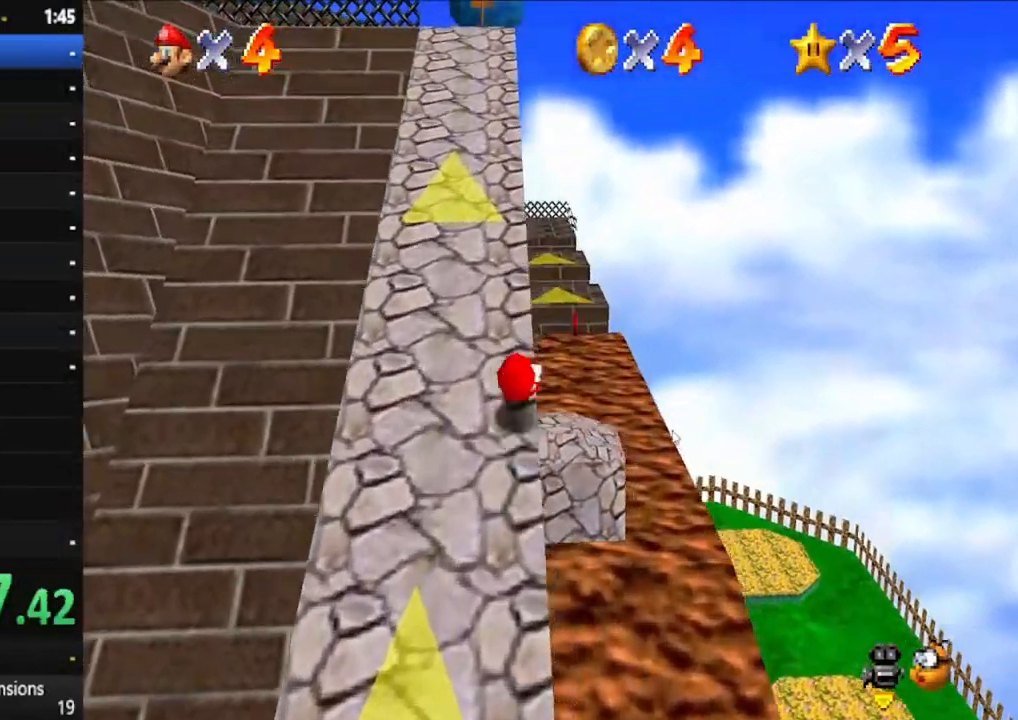
{"buttons": ["A", "X"], "left_stick": "up", "right_stick": "center", "events": [[133, "A", "down"], [183, "X", "down"]]}
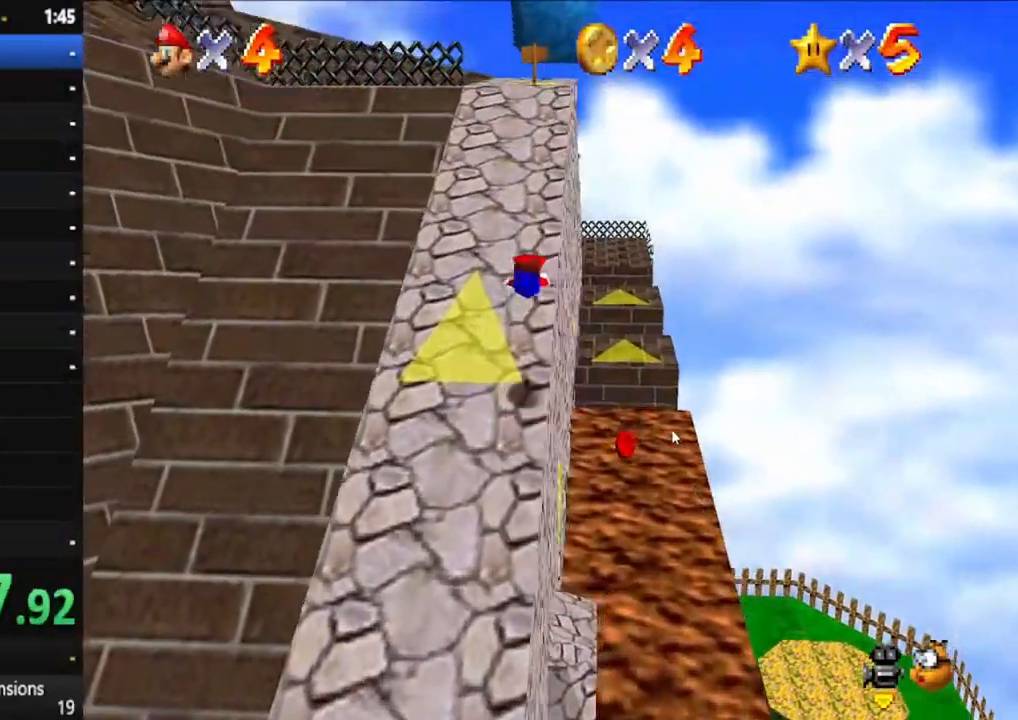
{"buttons": [], "left_stick": "up-right", "right_stick": "right", "events": [[83, "A", "up"], [133, "X", "up"], [300, "A", "down"], [367, "A", "up"], [417, "left_stick", "up-right"], [467, "right_stick", "right"]]}
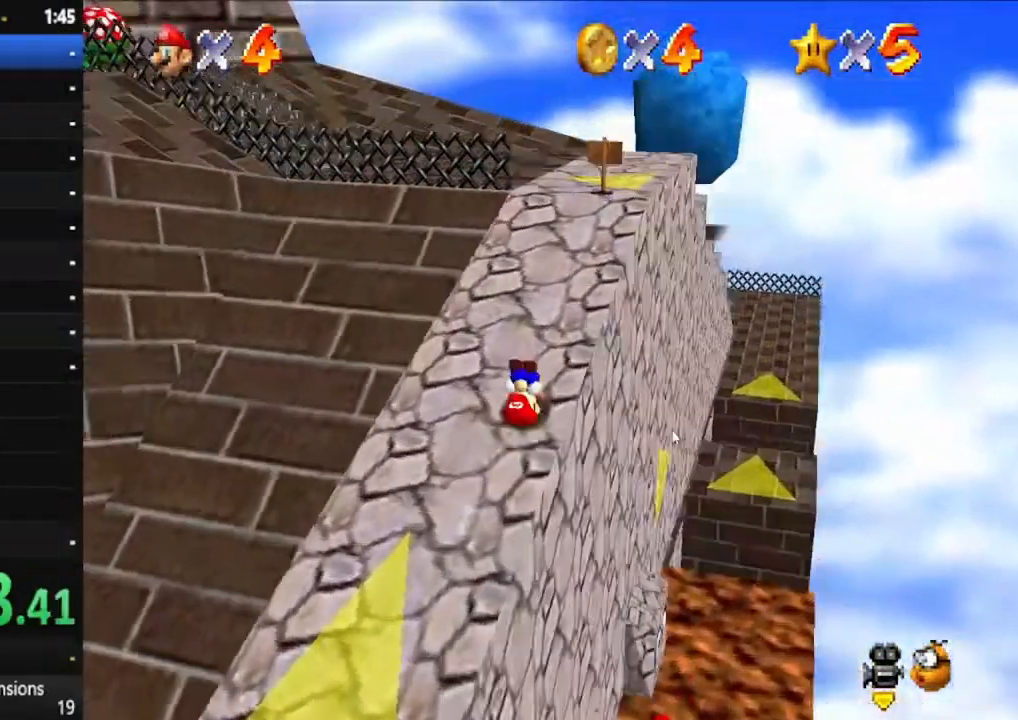
{"buttons": ["A", "X"], "left_stick": "up-right", "right_stick": "center", "events": [[67, "right_stick", "center"], [383, "A", "down"], [467, "X", "down"]]}
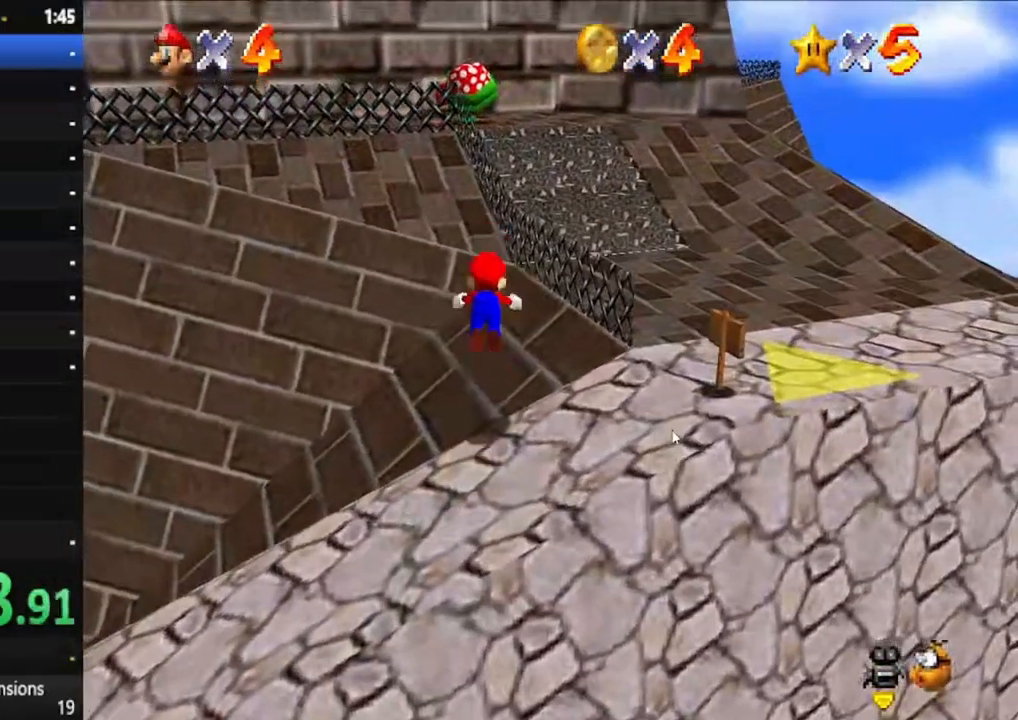
{"buttons": [], "left_stick": "up-right", "right_stick": "center", "events": [[450, "A", "up"], [483, "X", "up"]]}
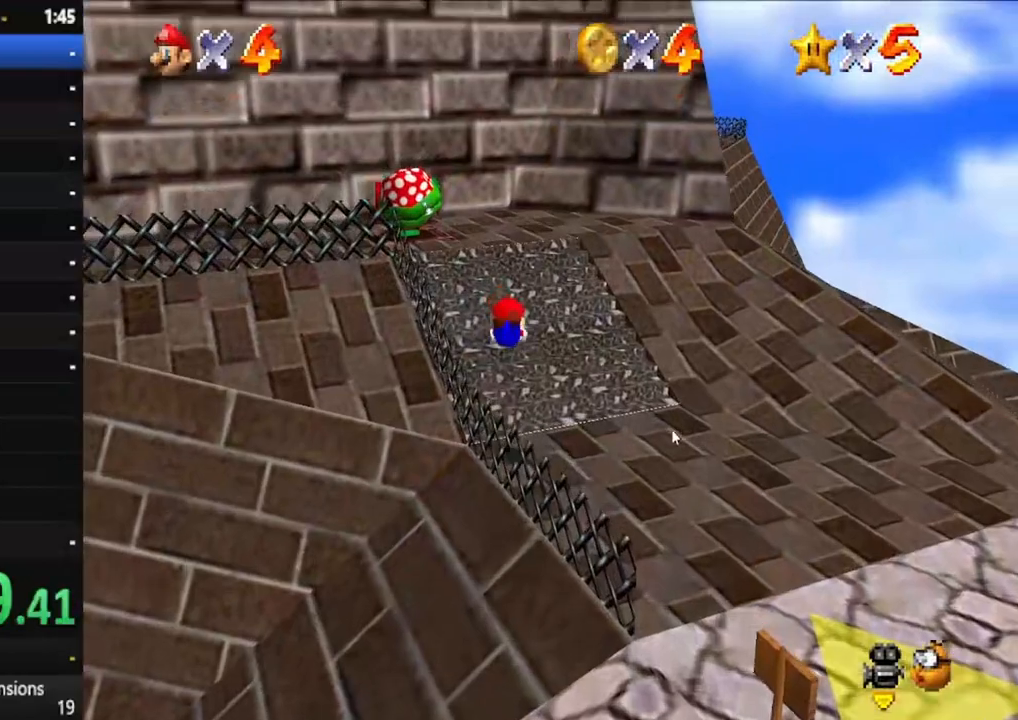
{"buttons": [], "left_stick": "up", "right_stick": "center", "events": [[100, "left_stick", "up"], [233, "A", "down"], [333, "A", "up"]]}
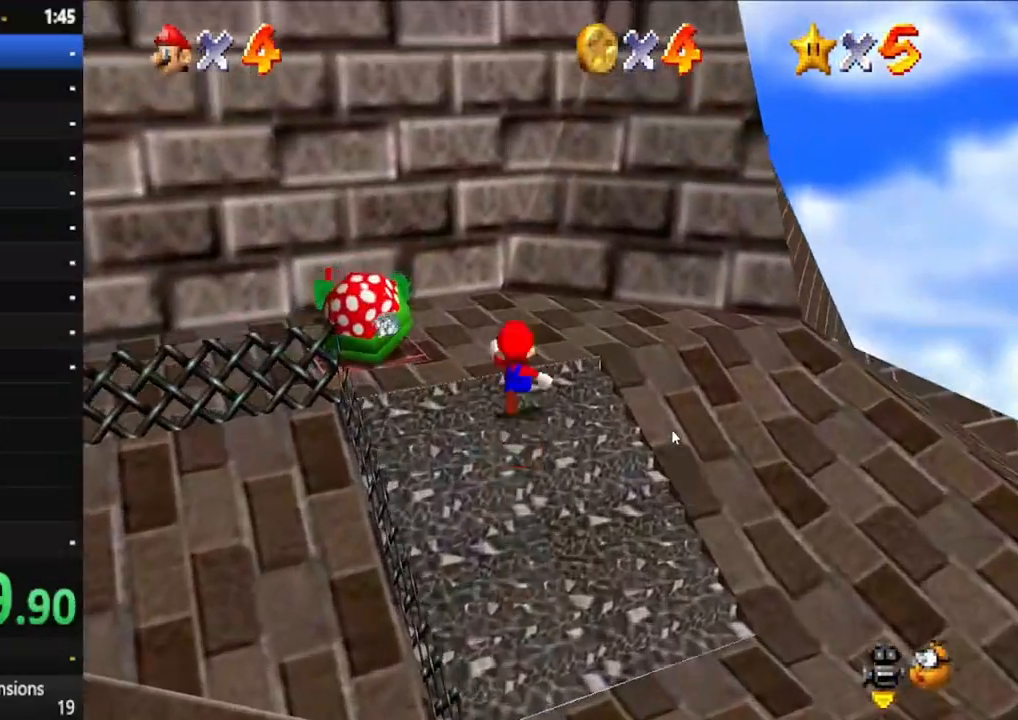
{"buttons": [], "left_stick": "up-left", "right_stick": "center", "events": [[150, "left_stick", "up-right"], [317, "left_stick", "down-right"], [417, "left_stick", "up-left"]]}